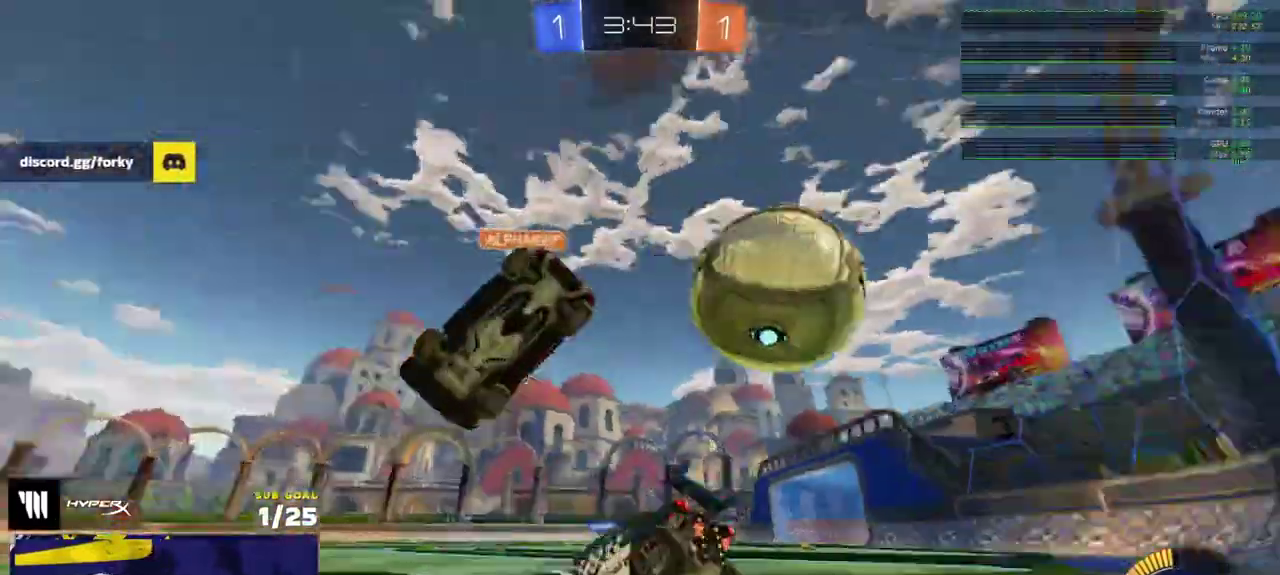
Gameplay with a controller (Xbox layout); each line is a JSON object with the inputs held at the frame after it. "events" lists button and stick changes between this image and that frame as [ms after this image, input, new state], when the widget could be followed in between. Not read: R2.
{"buttons": ["L2"], "left_stick": "right", "right_stick": "center", "events": [[167, "X", "down"], [250, "X", "up"], [350, "L2", "down"]]}
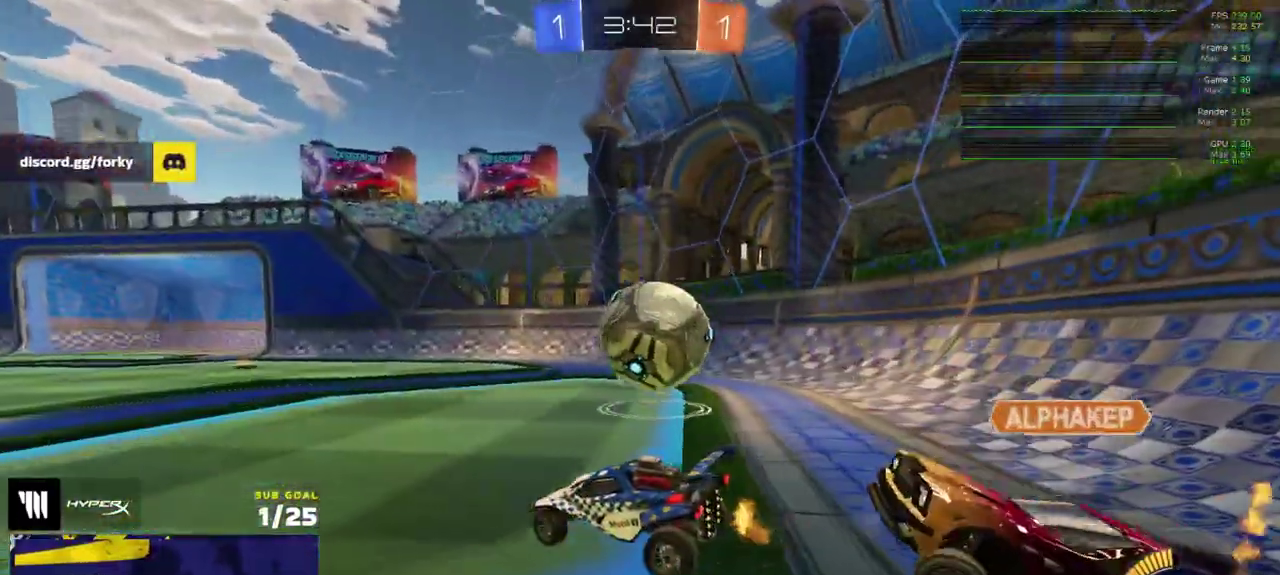
{"buttons": ["L2"], "left_stick": "right", "right_stick": "center", "events": [[283, "left_stick", "down-left"], [333, "left_stick", "down"], [383, "left_stick", "center"], [433, "left_stick", "down-right"], [483, "left_stick", "right"]]}
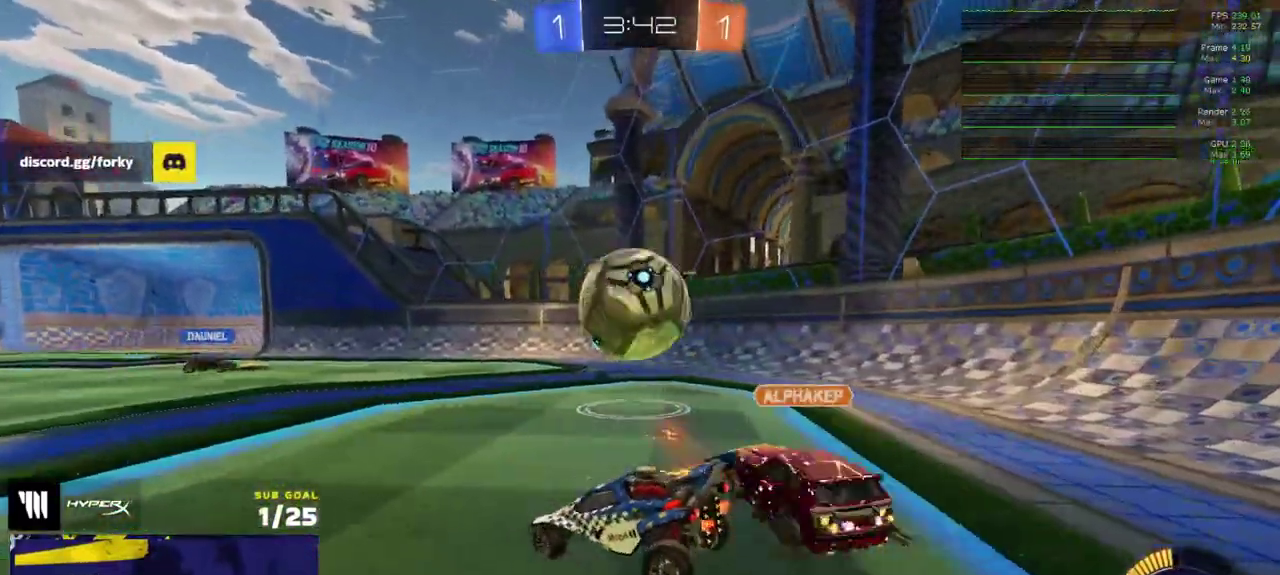
{"buttons": ["R1"], "left_stick": "center", "right_stick": "center", "events": [[67, "L2", "up"], [167, "R1", "down"], [300, "left_stick", "center"]]}
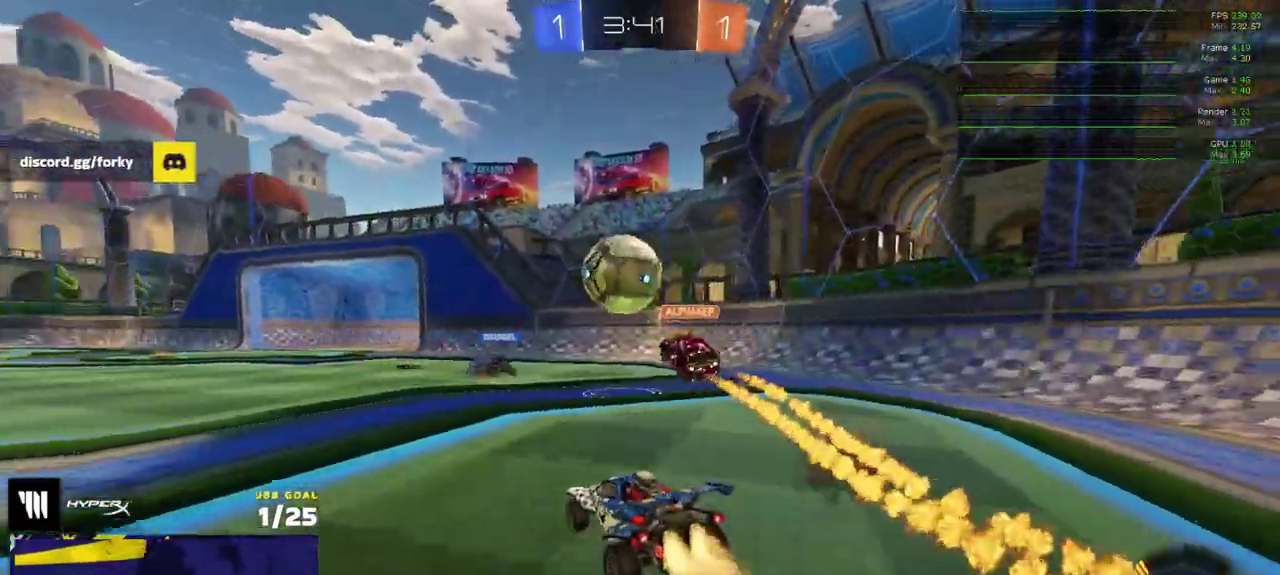
{"buttons": ["A", "R1", "L3"], "left_stick": "down", "right_stick": "center"}
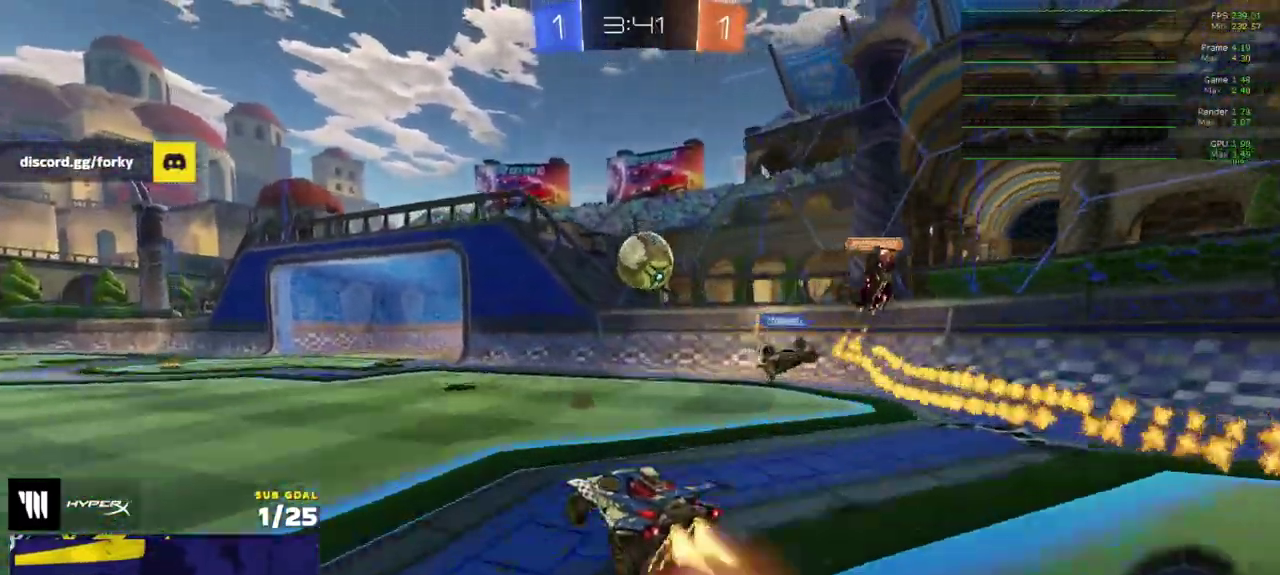
{"buttons": ["R1", "L3"], "left_stick": "down", "right_stick": "center", "events": [[33, "left_stick", "down-right"], [50, "L1", "down"], [83, "R1", "up"], [100, "A", "up"], [117, "left_stick", "up-right"], [200, "A", "down"], [317, "A", "up"], [317, "L1", "up"], [317, "left_stick", "down"], [350, "R1", "down"], [417, "Y", "down"], [500, "Y", "up"]]}
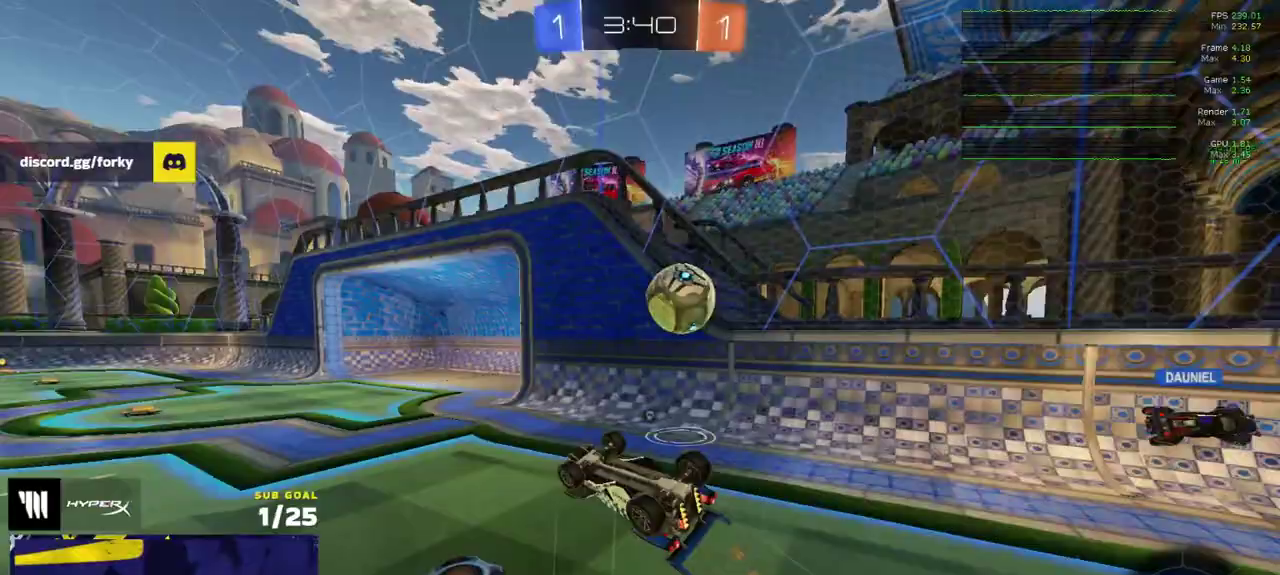
{"buttons": ["X", "L1", "R1"], "left_stick": "left", "right_stick": "center"}
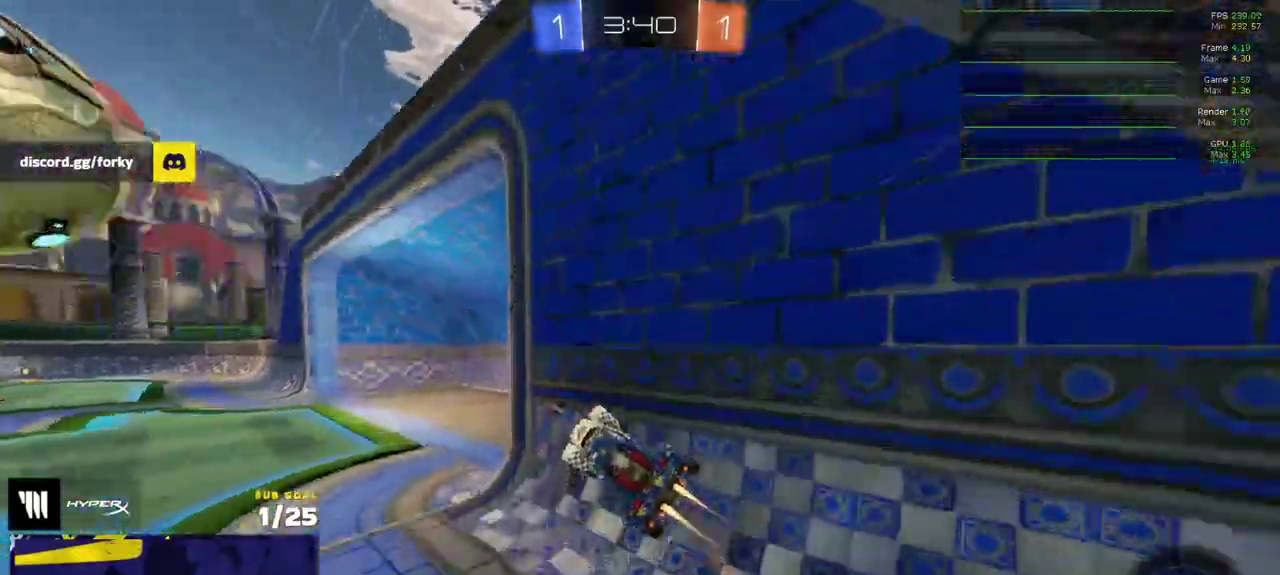
{"buttons": ["Y", "L1", "R1"], "left_stick": "down-left", "right_stick": "center"}
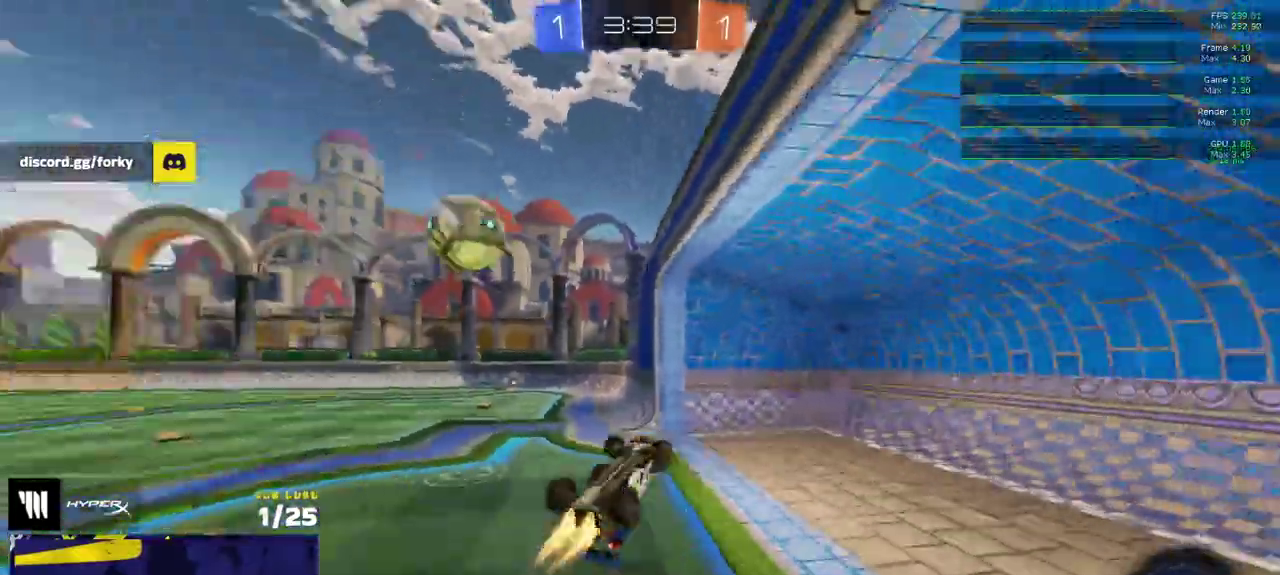
{"buttons": ["R1"], "left_stick": "center", "right_stick": "center", "events": [[67, "R1", "up"], [67, "Y", "up"], [317, "L1", "up"], [417, "R1", "down"], [450, "left_stick", "center"]]}
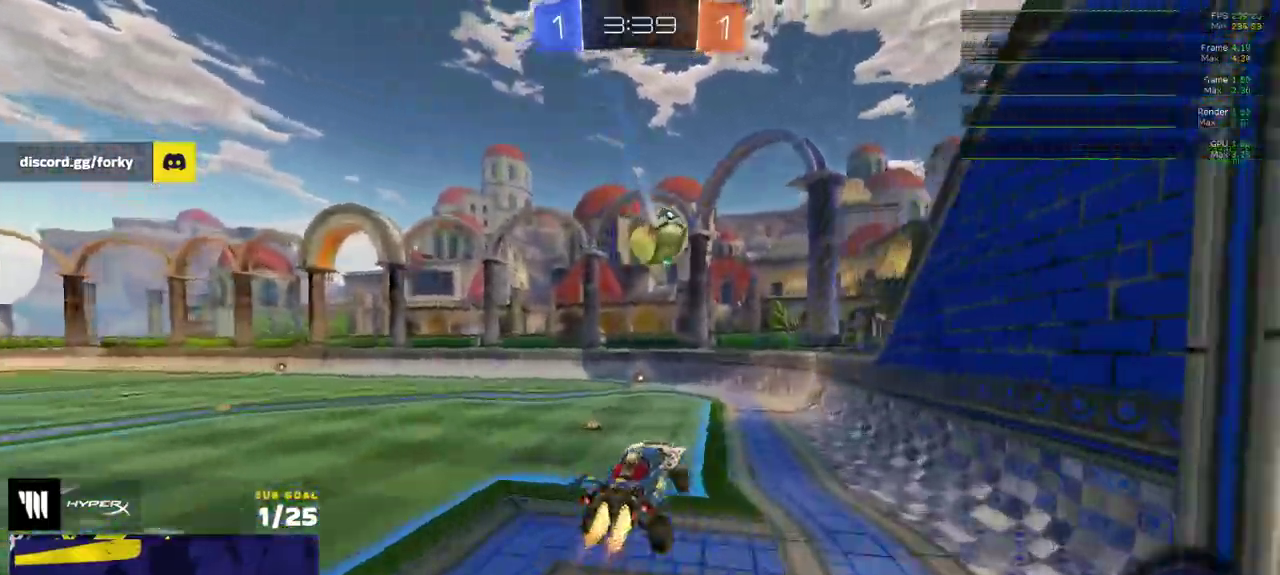
{"buttons": [], "left_stick": "down-left", "right_stick": "center", "events": [[100, "left_stick", "down"], [267, "left_stick", "center"], [300, "R1", "up"], [433, "left_stick", "down-left"]]}
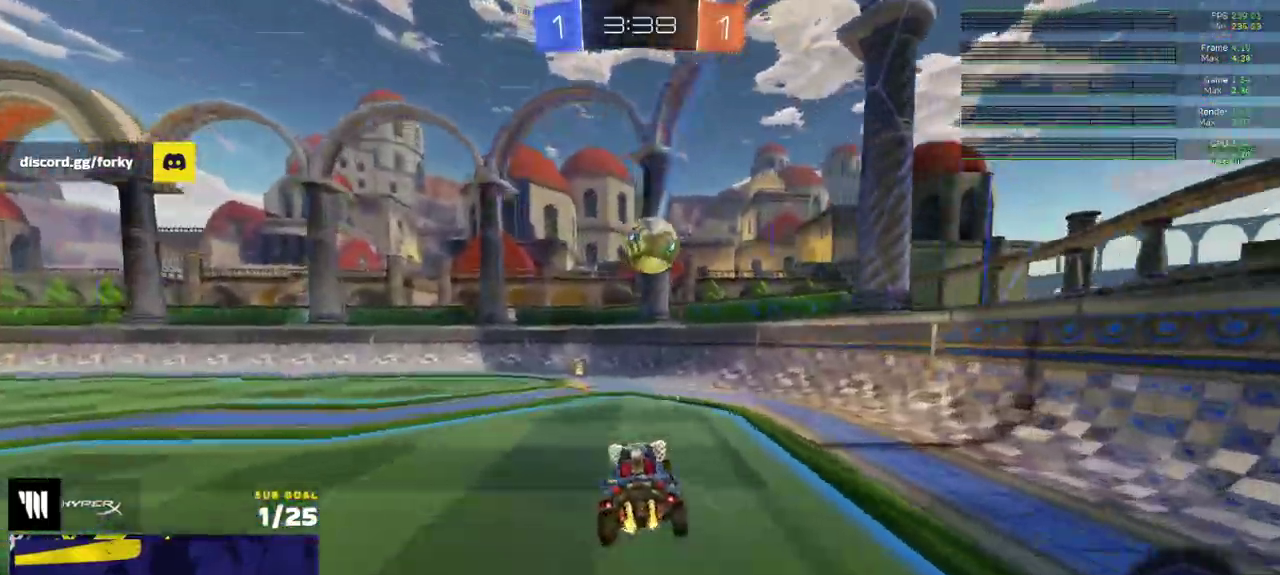
{"buttons": ["A"], "left_stick": "left", "right_stick": "center", "events": [[83, "left_stick", "center"], [100, "R1", "down"], [283, "R1", "up"], [483, "left_stick", "left"], [500, "A", "down"]]}
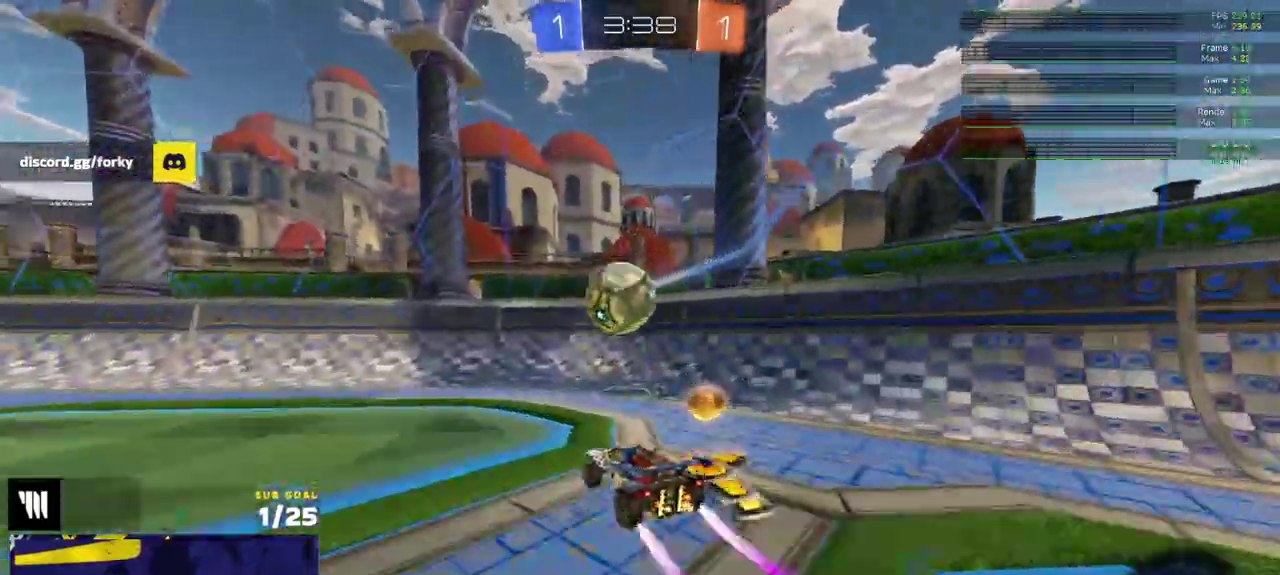
{"buttons": ["R1"], "left_stick": "up", "right_stick": "center", "events": [[67, "A", "up"], [117, "L1", "down"], [133, "R1", "down"], [150, "Y", "down"], [150, "left_stick", "down-left"], [283, "R1", "up"], [283, "Y", "up"], [350, "L1", "up"], [417, "left_stick", "up"], [433, "A", "down"], [433, "R1", "down"], [500, "A", "up"]]}
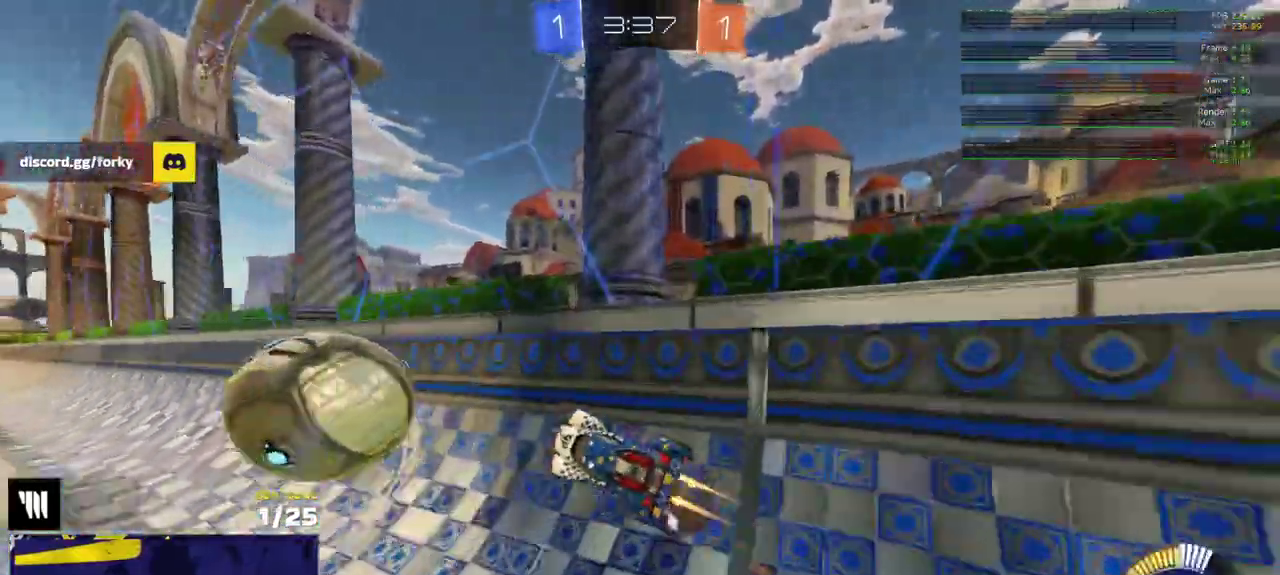
{"buttons": ["A", "R1"], "left_stick": "center", "right_stick": "center", "events": [[50, "left_stick", "down-left"], [67, "Y", "down"], [133, "left_stick", "center"], [183, "Y", "up"], [283, "A", "down"], [300, "left_stick", "right"], [333, "A", "up"], [383, "A", "down"], [417, "left_stick", "up-right"], [467, "left_stick", "center"]]}
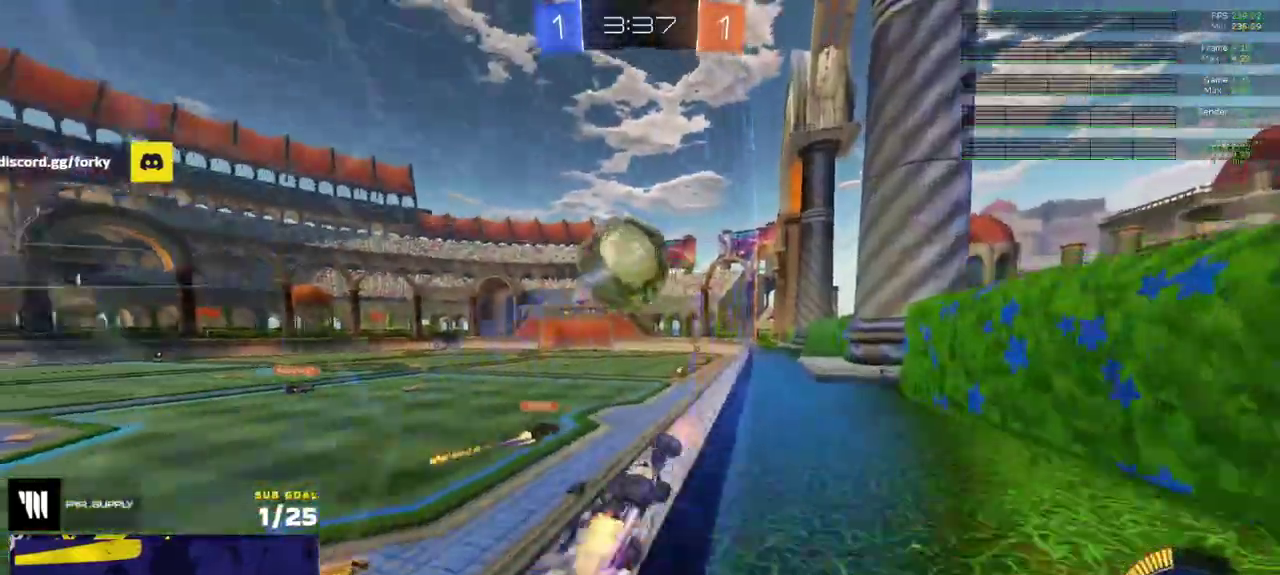
{"buttons": [], "left_stick": "right", "right_stick": "center"}
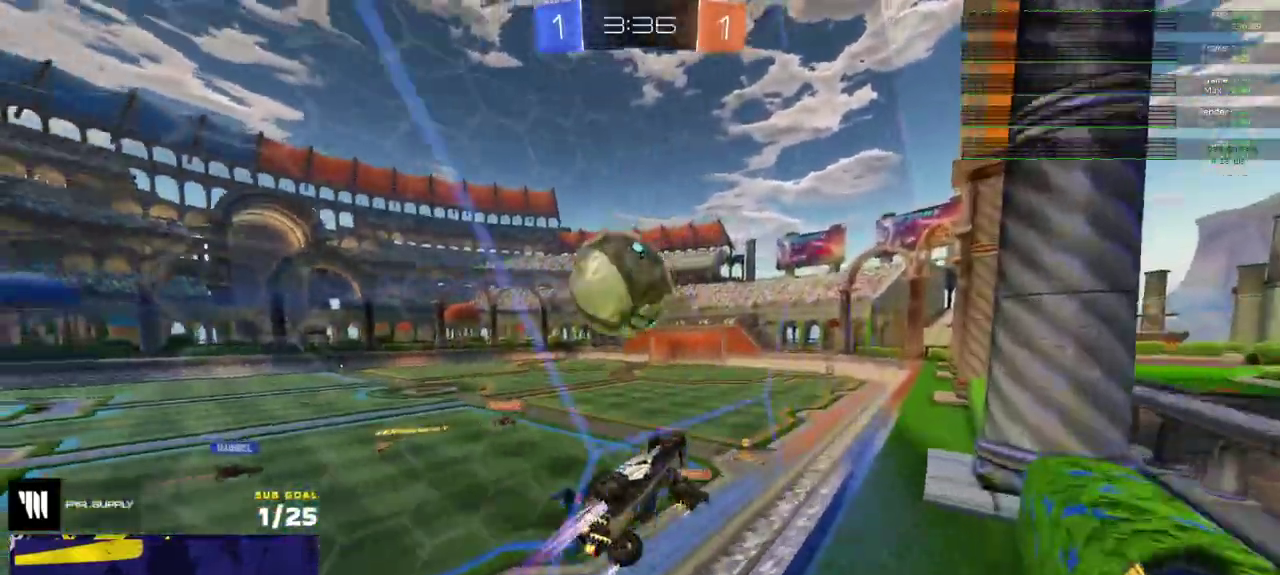
{"buttons": ["A", "L1", "R1", "L3"], "left_stick": "down", "right_stick": "center"}
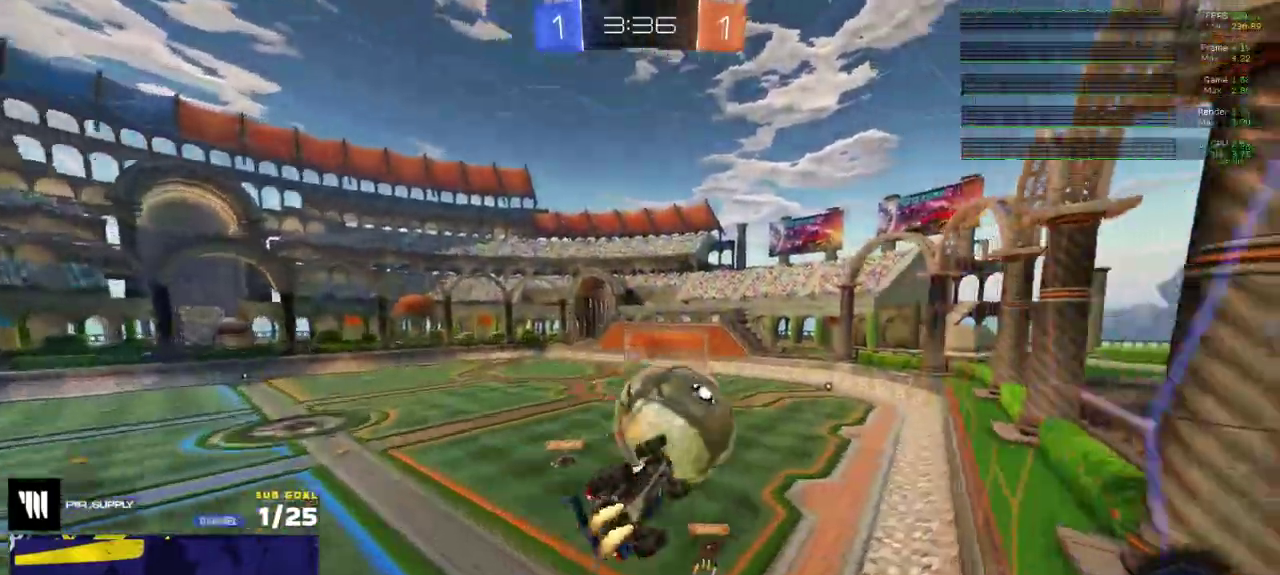
{"buttons": [], "left_stick": "right", "right_stick": "center"}
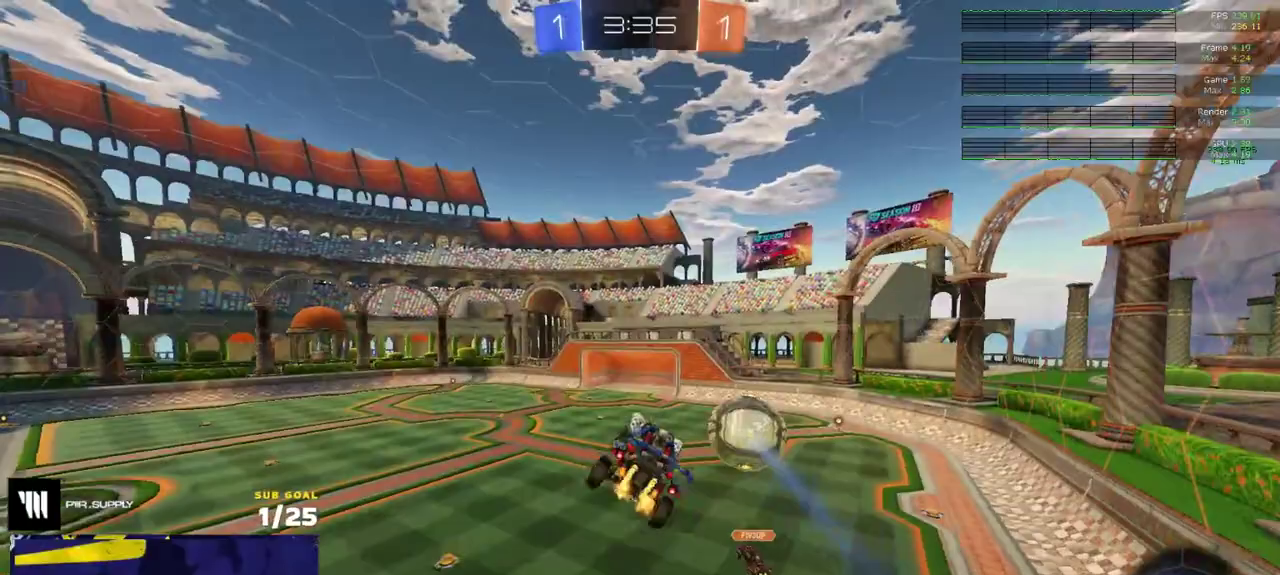
{"buttons": [], "left_stick": "center", "right_stick": "center", "events": [[17, "Y", "down"], [67, "left_stick", "center"], [100, "Y", "up"]]}
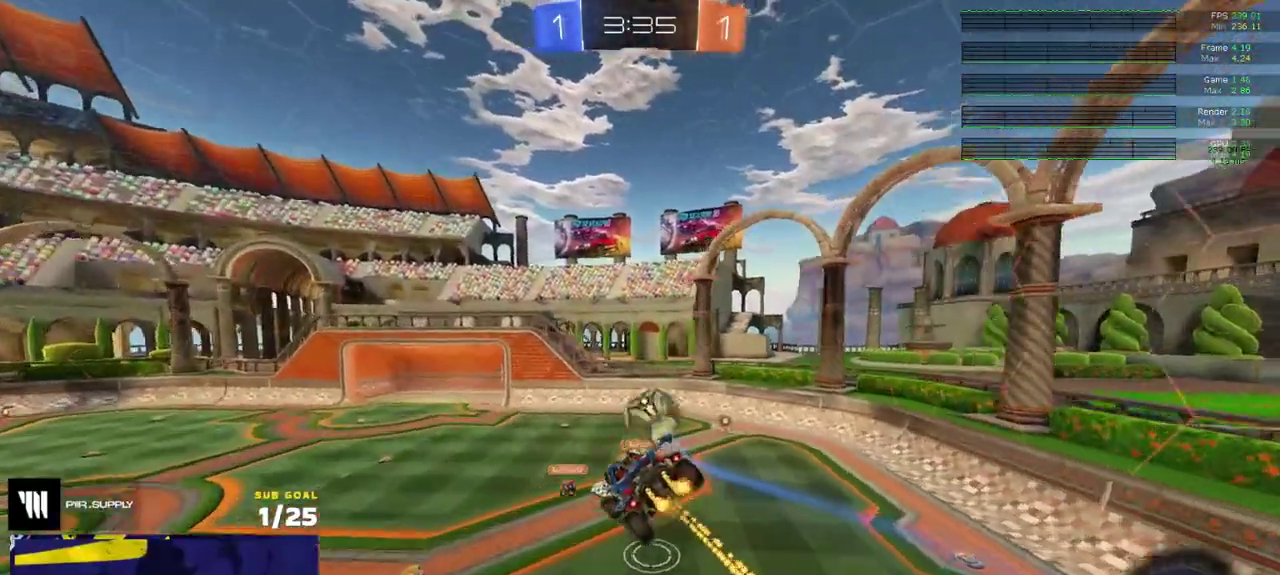
{"buttons": [], "left_stick": "center", "right_stick": "center", "events": []}
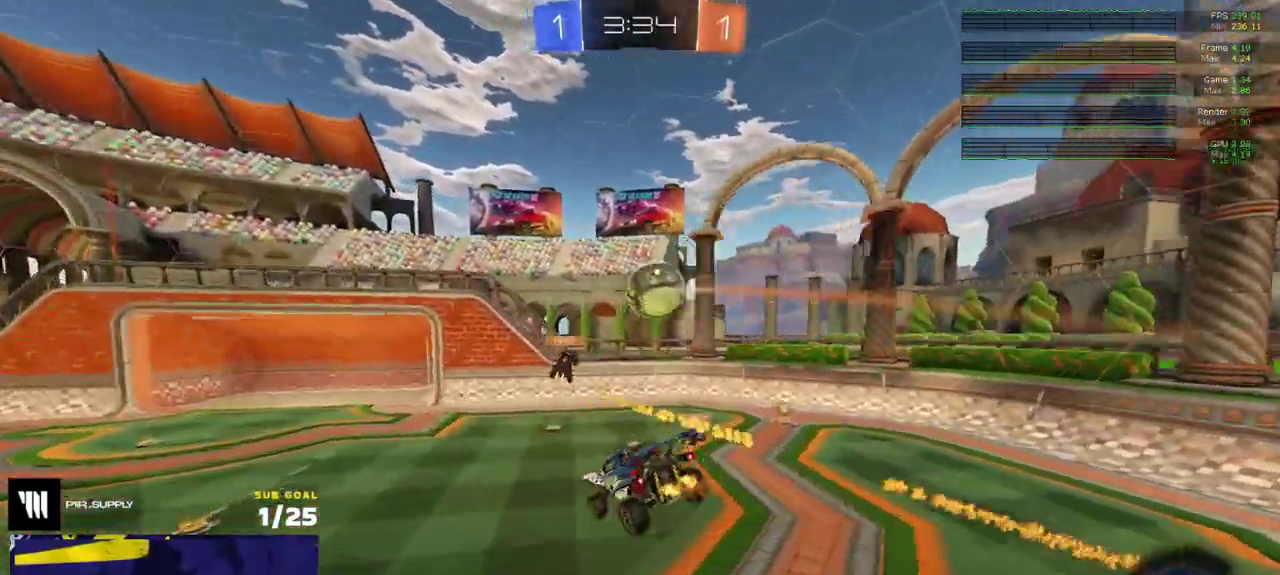
{"buttons": ["L2"], "left_stick": "right", "right_stick": "center", "events": [[100, "left_stick", "down-left"], [183, "left_stick", "down-right"], [333, "left_stick", "right"], [350, "L2", "down"]]}
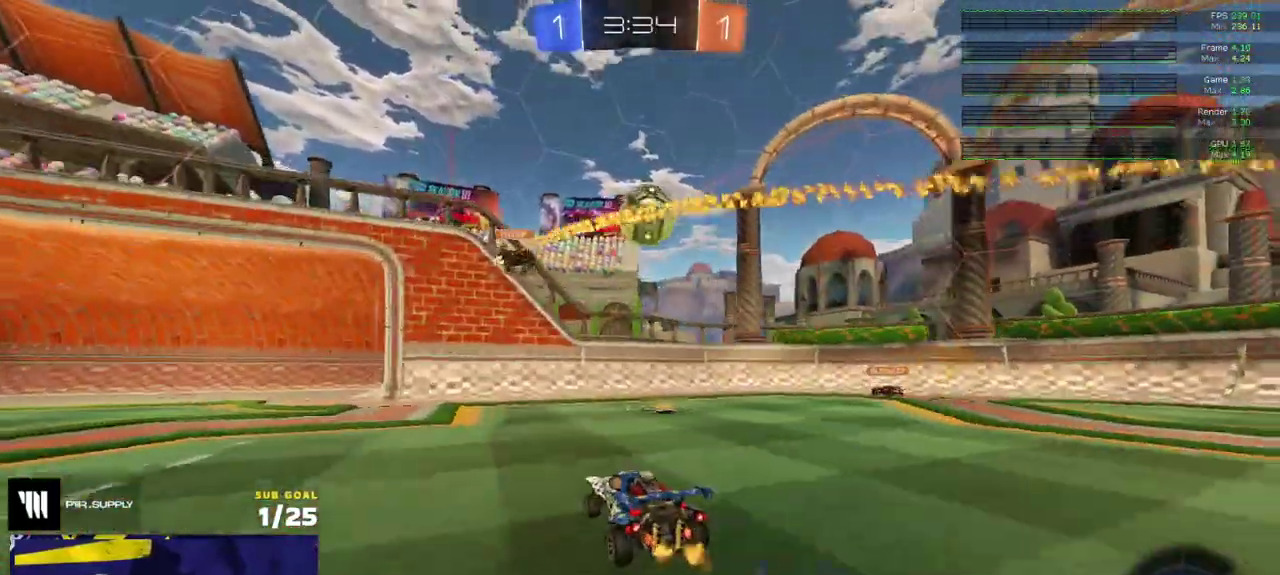
{"buttons": [], "left_stick": "center", "right_stick": "center", "events": [[100, "left_stick", "center"], [183, "left_stick", "left"], [250, "L2", "up"], [383, "left_stick", "center"]]}
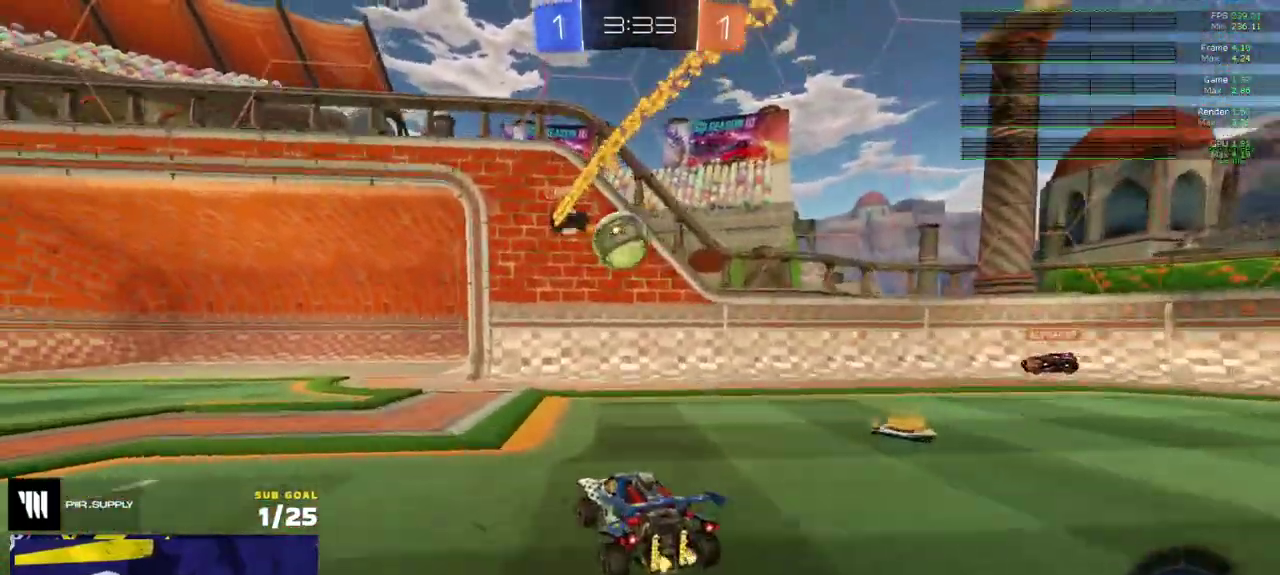
{"buttons": [], "left_stick": "left", "right_stick": "right", "events": [[17, "left_stick", "left"], [450, "right_stick", "right"]]}
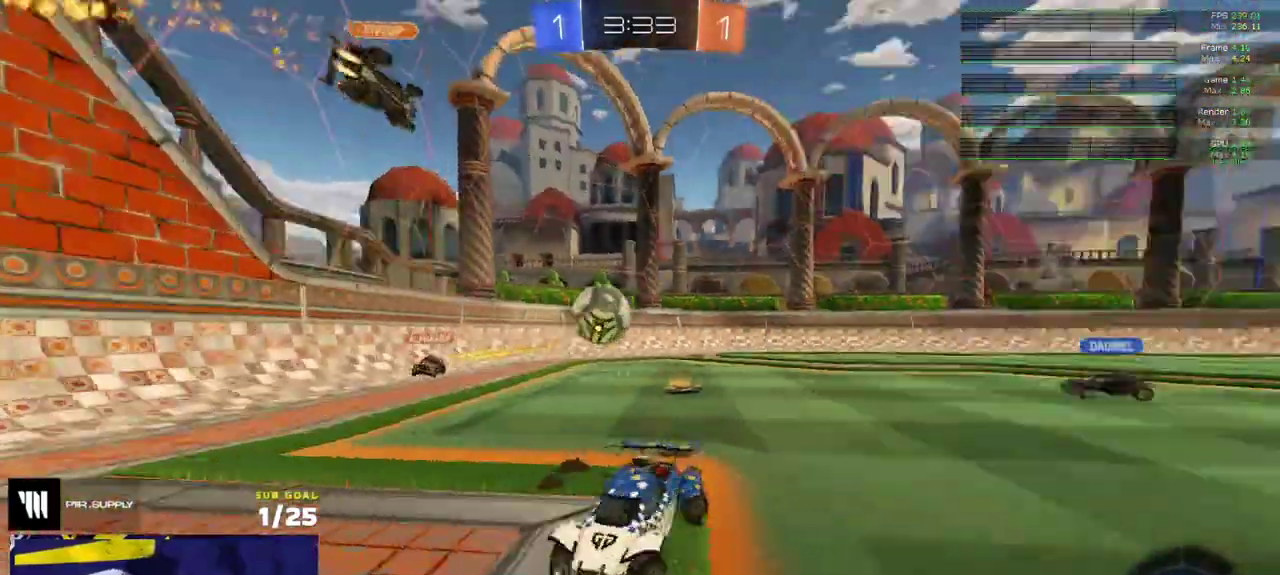
{"buttons": [], "left_stick": "center", "right_stick": "center", "events": [[300, "left_stick", "center"], [500, "right_stick", "center"]]}
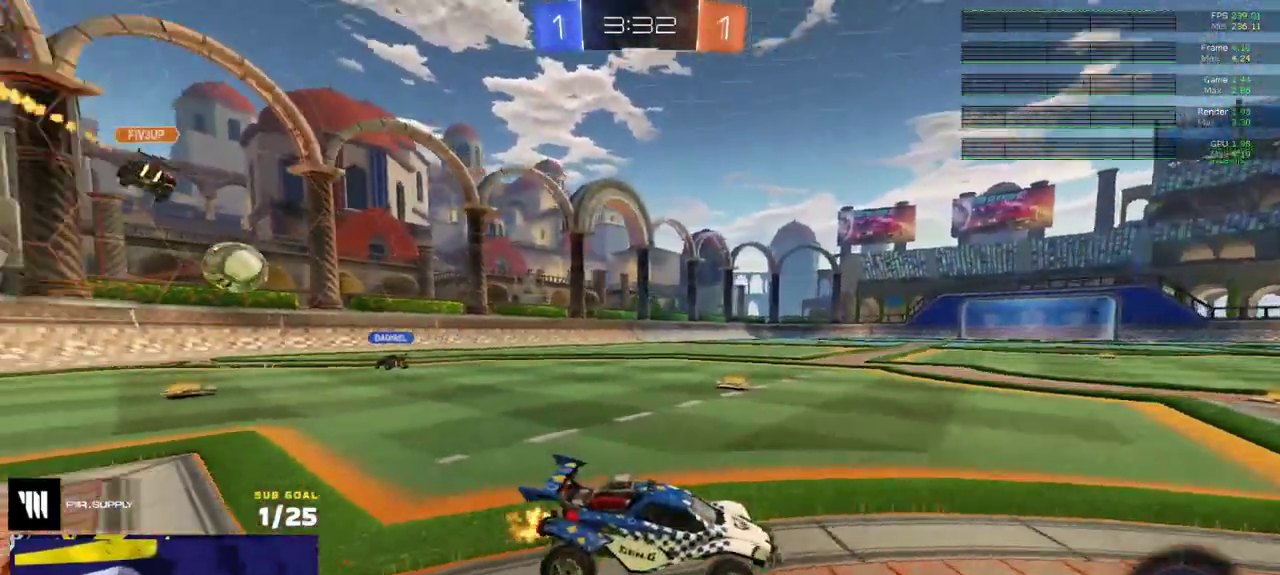
{"buttons": [], "left_stick": "center", "right_stick": "center", "events": [[150, "left_stick", "left"], [383, "left_stick", "center"]]}
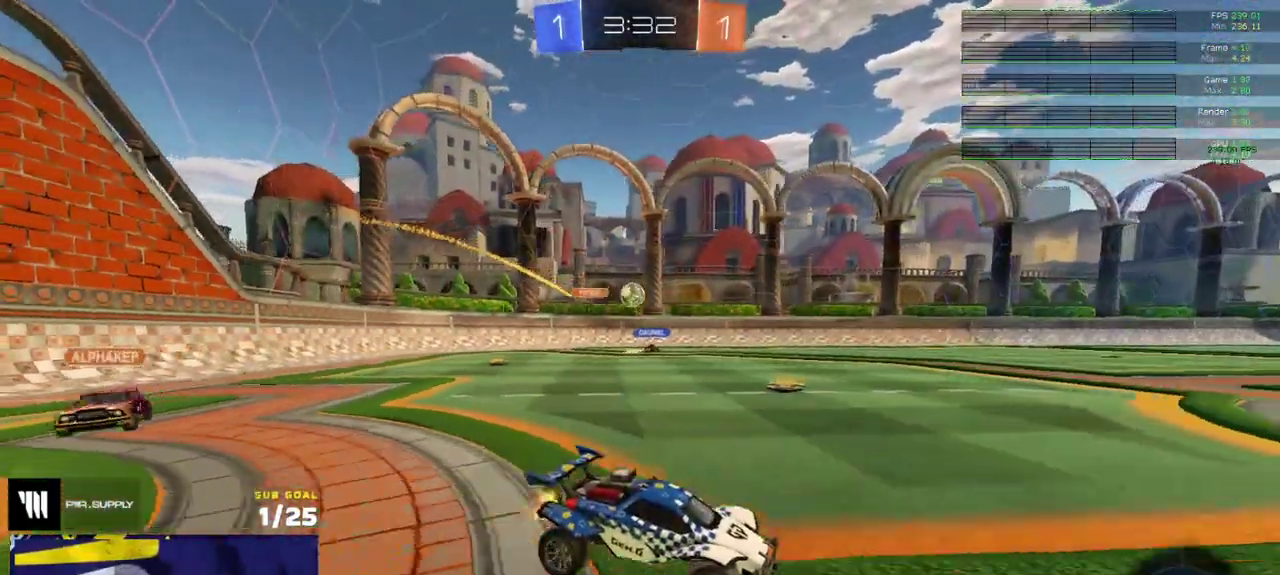
{"buttons": [], "left_stick": "center", "right_stick": "center", "events": [[83, "left_stick", "left"], [200, "left_stick", "center"], [333, "left_stick", "left"], [483, "left_stick", "center"]]}
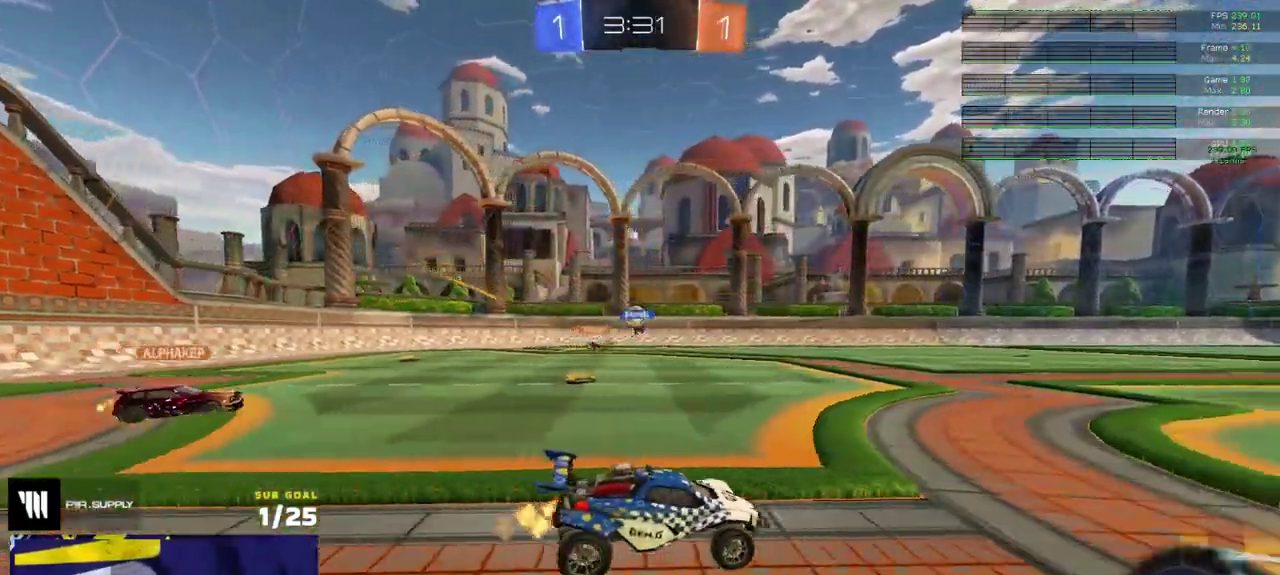
{"buttons": [], "left_stick": "left", "right_stick": "center", "events": [[117, "left_stick", "left"], [233, "left_stick", "center"], [500, "left_stick", "left"]]}
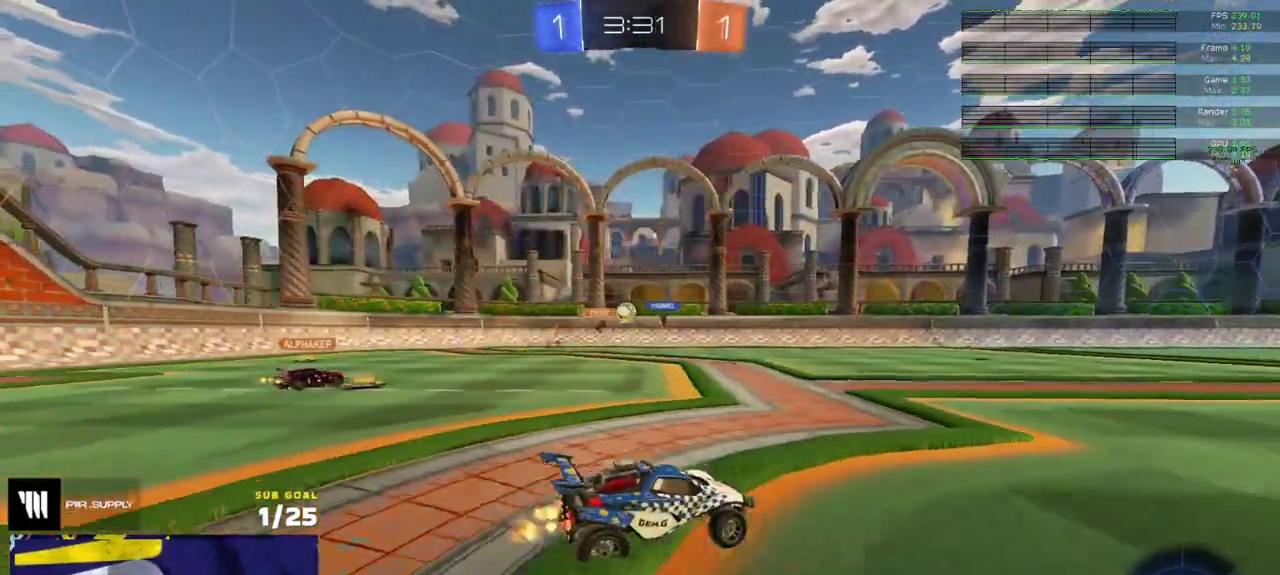
{"buttons": [], "left_stick": "left", "right_stick": "center", "events": []}
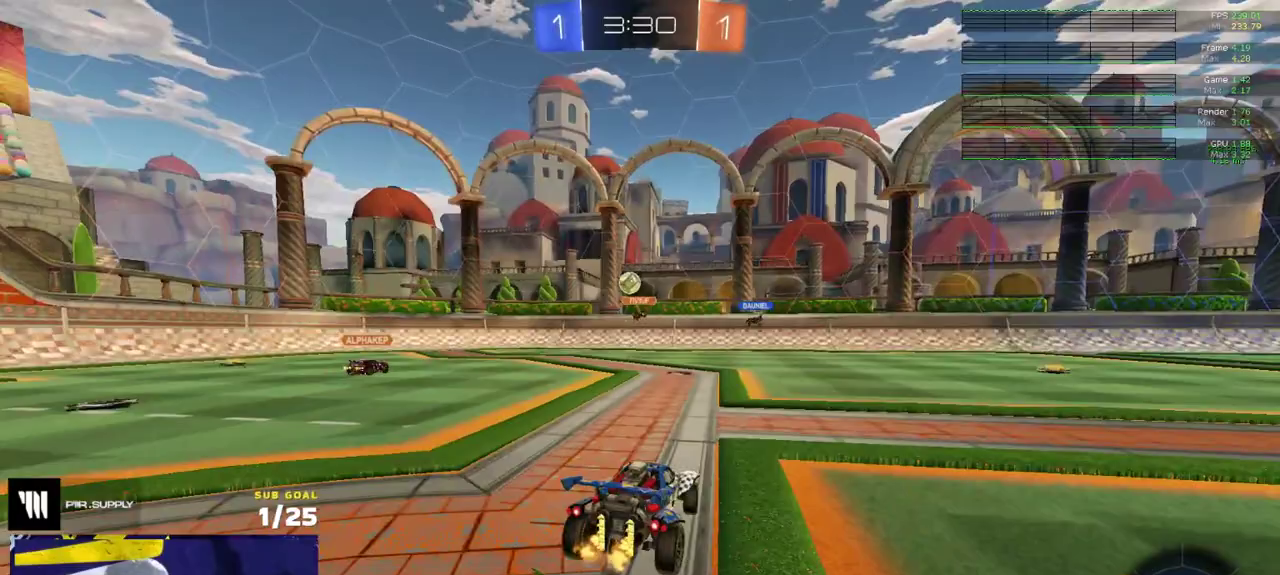
{"buttons": [], "left_stick": "left", "right_stick": "center", "events": [[167, "left_stick", "center"], [217, "left_stick", "right"], [500, "left_stick", "left"]]}
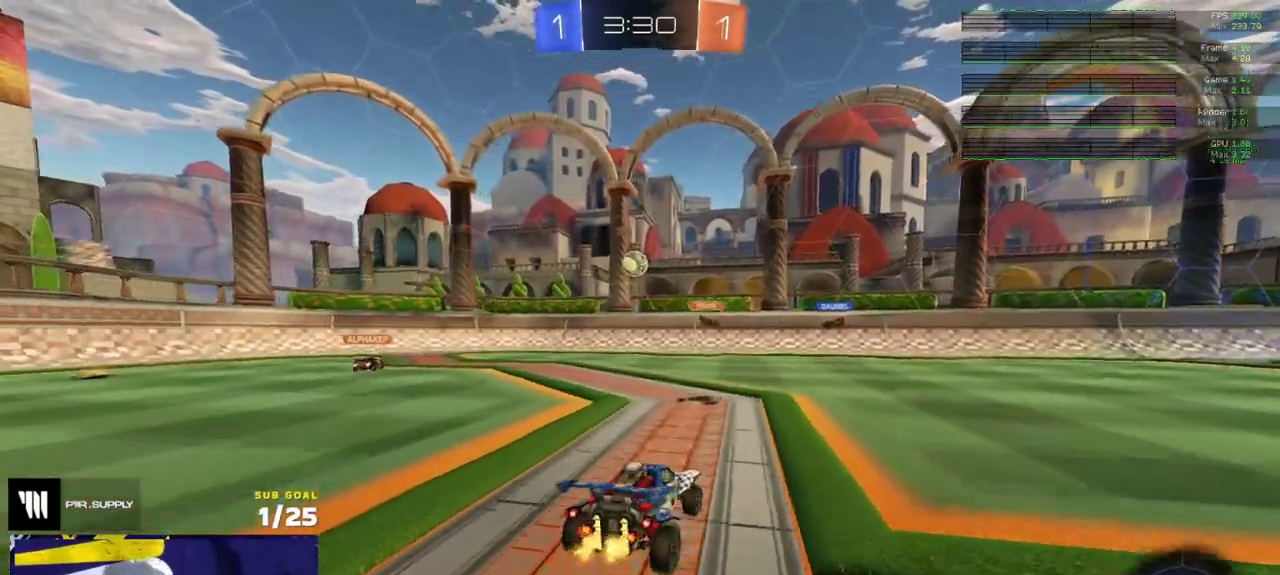
{"buttons": [], "left_stick": "right", "right_stick": "center", "events": [[117, "left_stick", "right"], [150, "X", "down"], [233, "X", "up"]]}
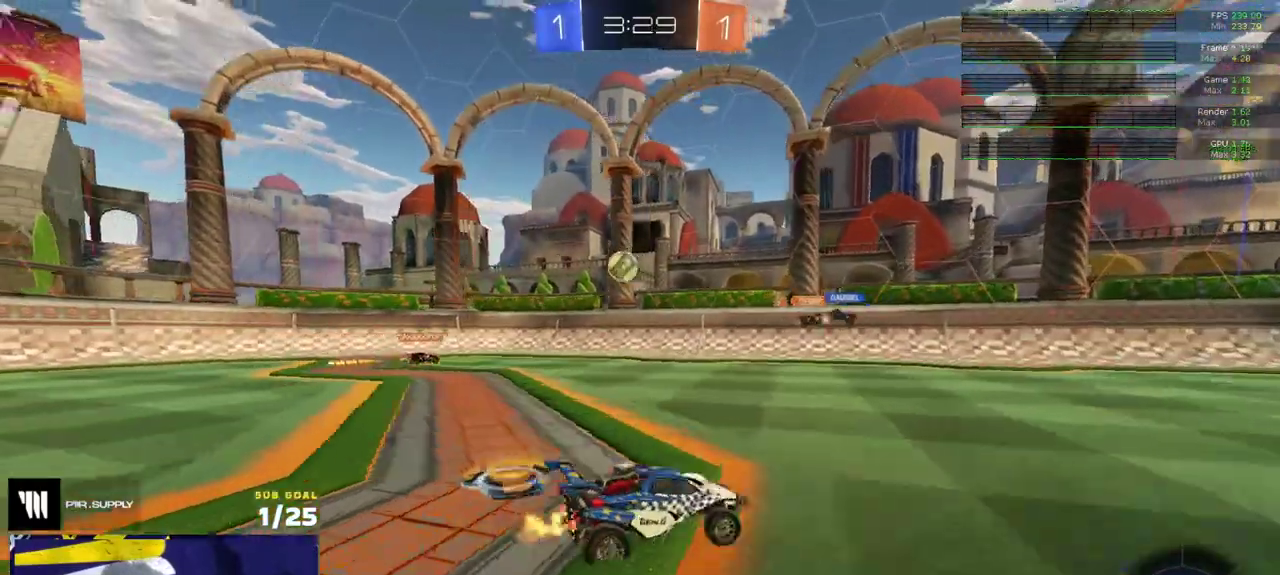
{"buttons": [], "left_stick": "center", "right_stick": "center", "events": [[217, "left_stick", "up-left"], [267, "left_stick", "up"], [350, "left_stick", "center"]]}
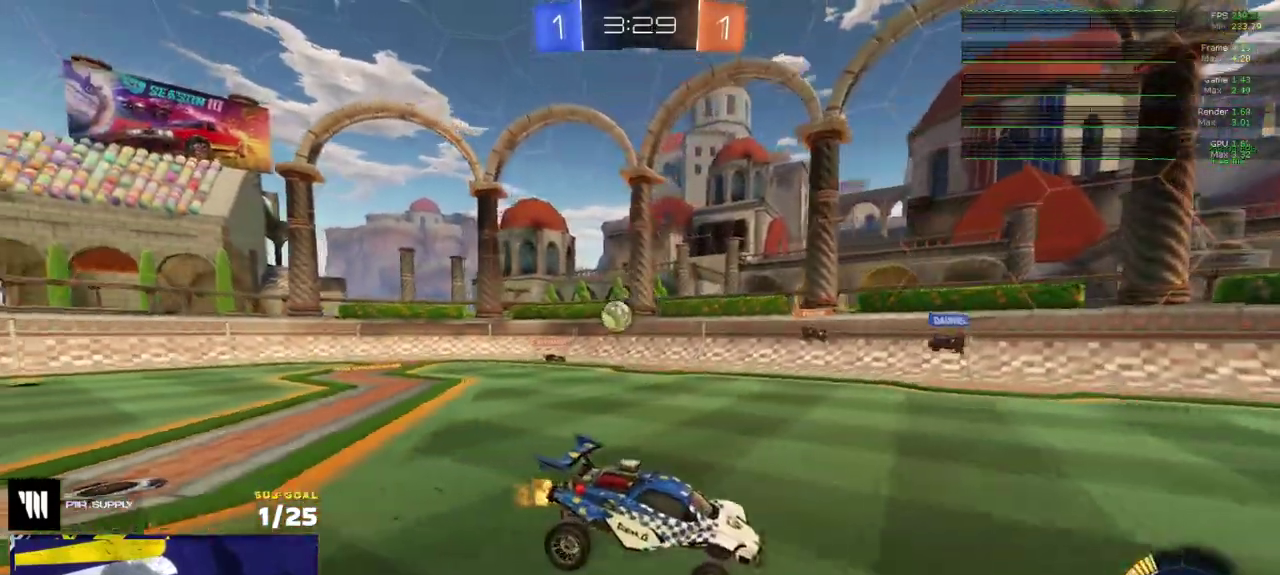
{"buttons": ["L1"], "left_stick": "up-right", "right_stick": "center", "events": [[250, "left_stick", "down-right"], [383, "left_stick", "down-left"], [400, "L1", "down"], [500, "left_stick", "up-right"]]}
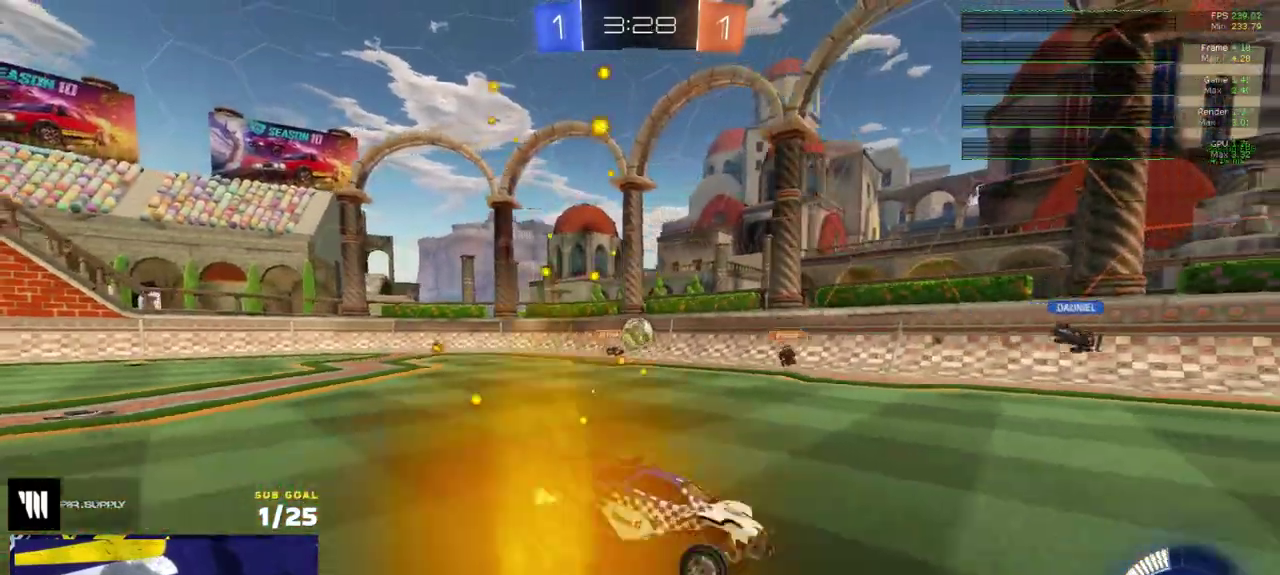
{"buttons": ["L2"], "left_stick": "center", "right_stick": "center", "events": [[17, "L1", "up"], [83, "A", "down"], [133, "A", "up"], [267, "left_stick", "center"], [500, "L2", "down"]]}